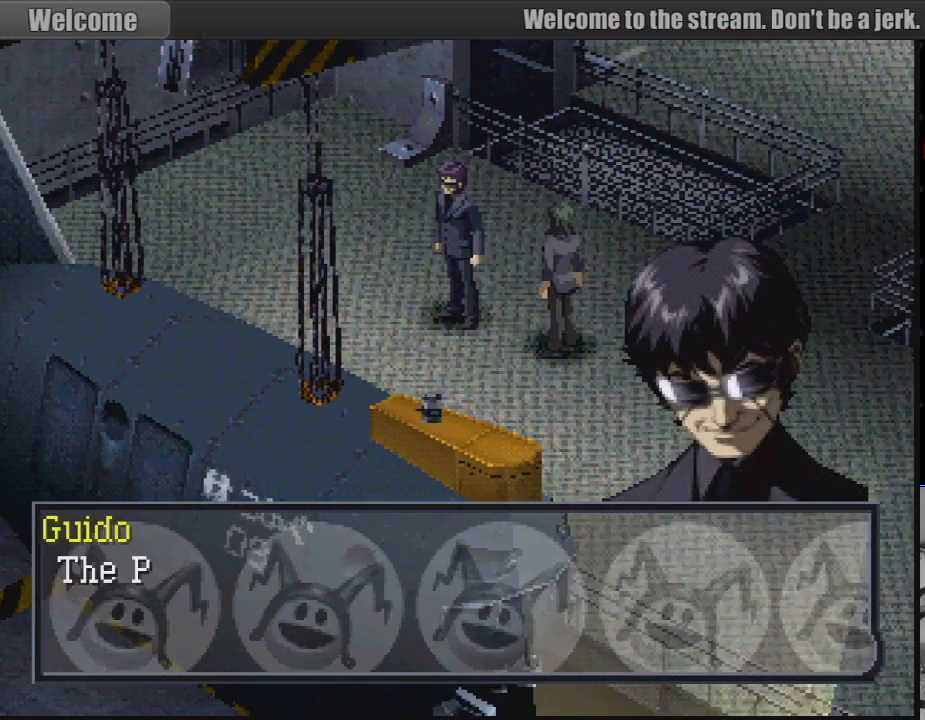
Gameplay with a controller (PlayStation layout); each line is a JSON object with the inputs held at the frame after it. "events" lists button and stick changes between this image and that frame as [ms after this image, input, new state], when the widget could be followed in between. Not read: L3 R3.
{"buttons": [], "events": [[317, "CROSS", "down"], [483, "CROSS", "up"]]}
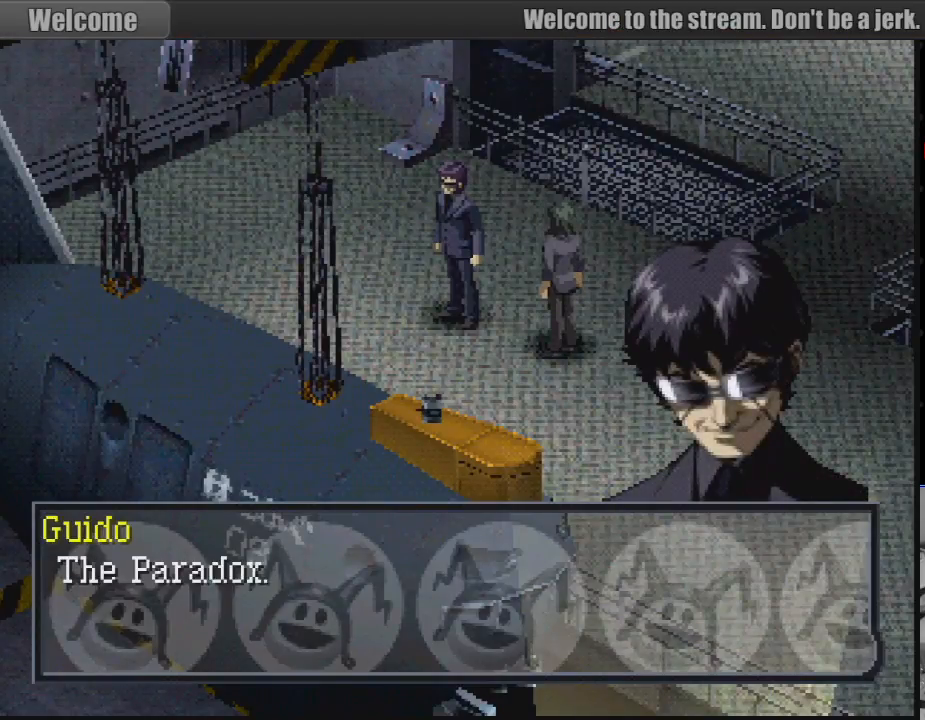
{"buttons": [], "events": []}
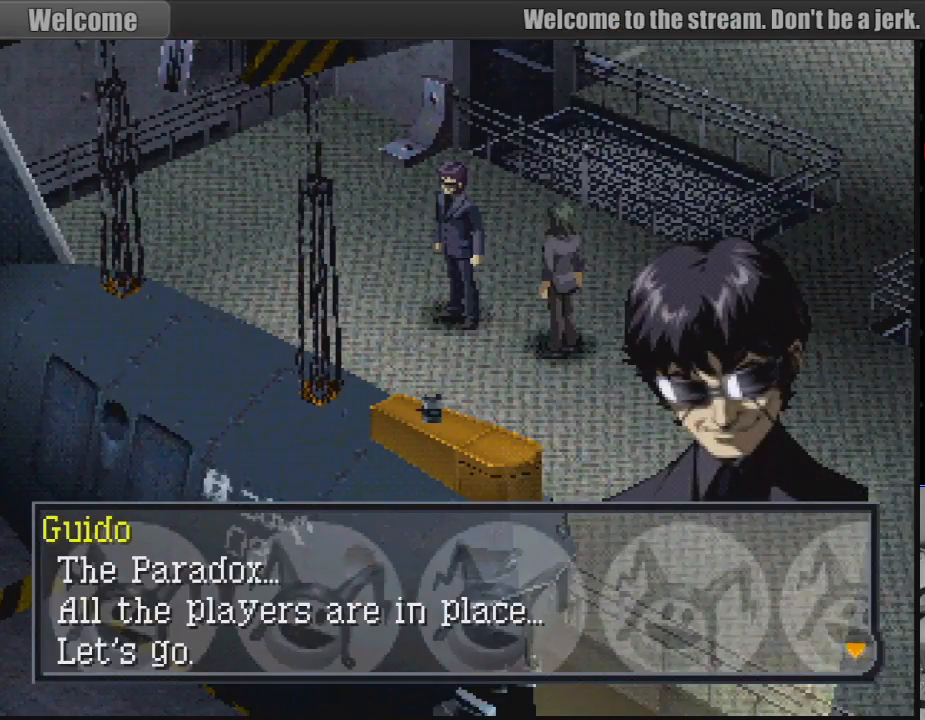
{"buttons": [], "events": []}
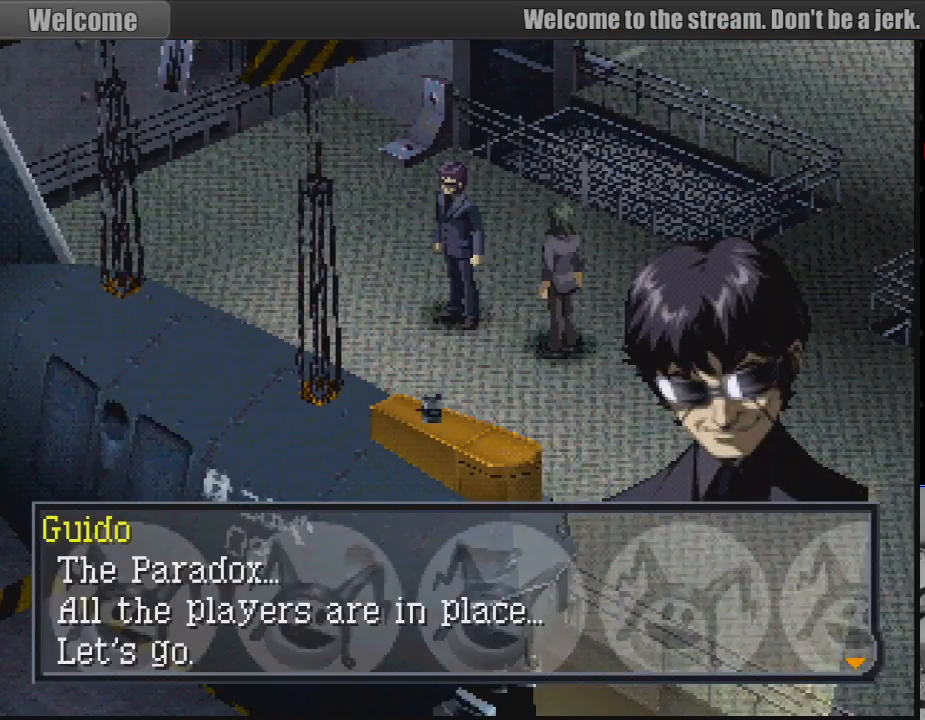
{"buttons": [], "events": []}
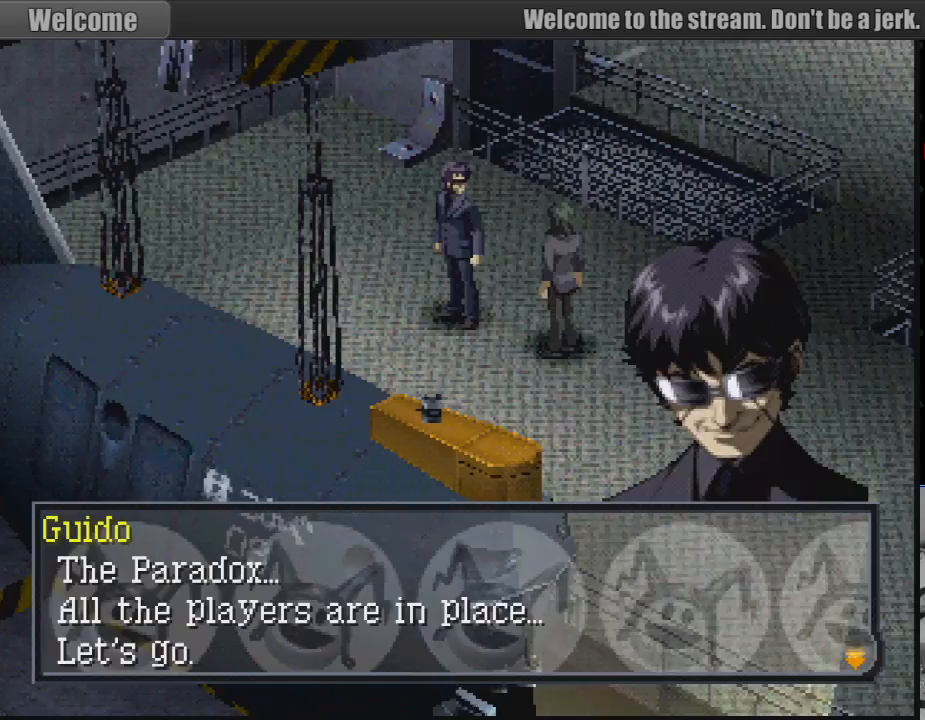
{"buttons": [], "events": []}
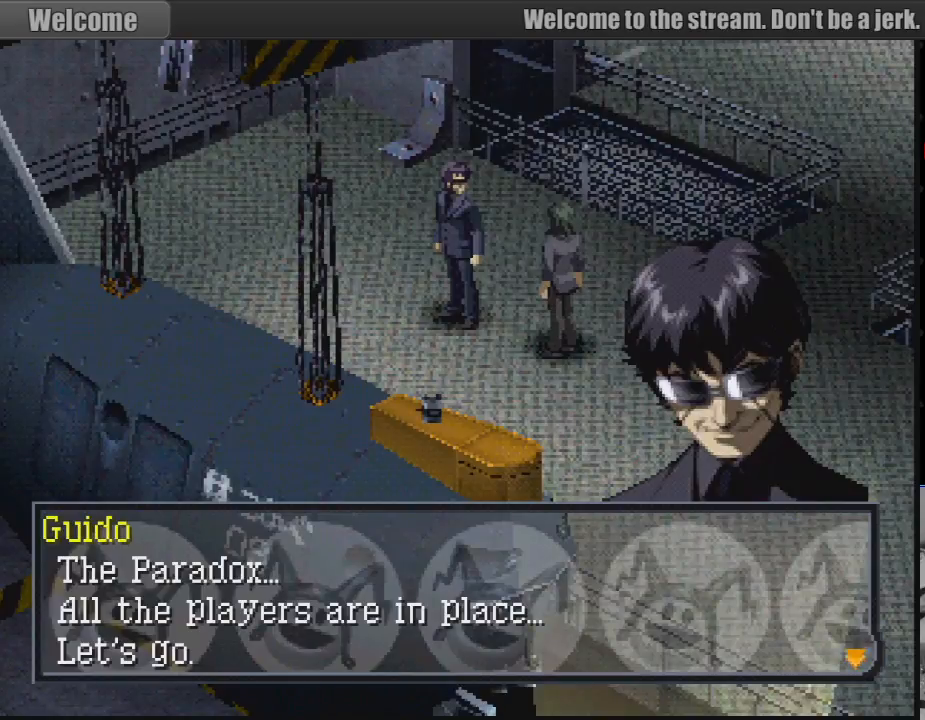
{"buttons": [], "events": []}
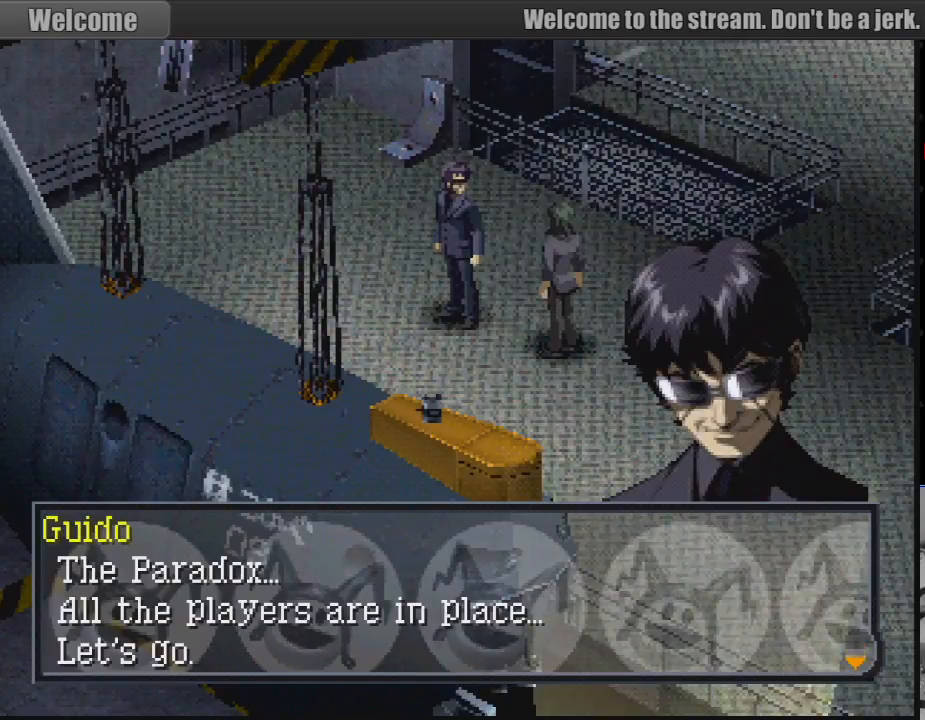
{"buttons": [], "events": [[100, "CROSS", "down"], [283, "CROSS", "up"]]}